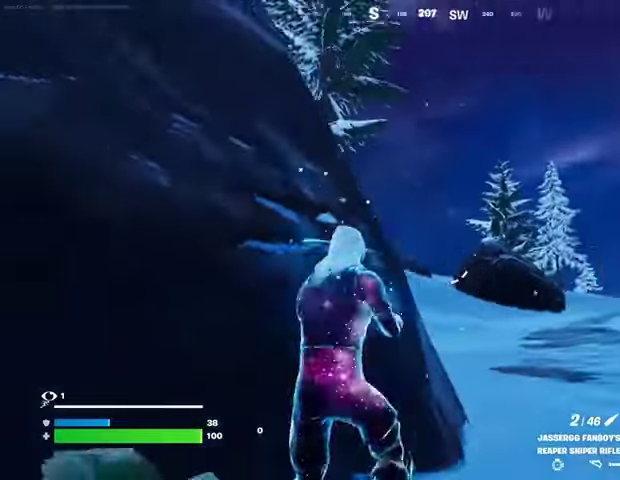
Gameplay with a controller (PlayStation layout); each line is a JSON object with the inputs held at the frame after it. "events" lists button and stick changes between this image and that frame as [ms after this image, input, new state], when the widget could be followed in between.
{"buttons": [], "left_stick": "down-right", "right_stick": "center", "events": [[33, "right_stick", "left"], [67, "R3", "up"], [100, "left_stick", "down"], [133, "right_stick", "center"], [233, "left_stick", "down-left"], [433, "left_stick", "down-right"]]}
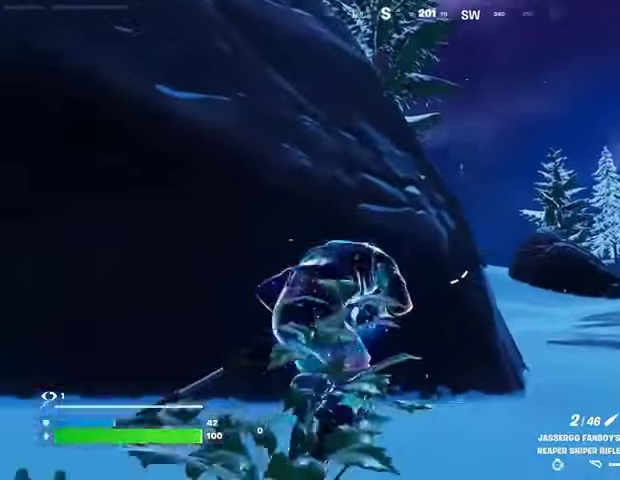
{"buttons": [], "left_stick": "right", "right_stick": "center", "events": [[200, "left_stick", "left"], [367, "left_stick", "right"]]}
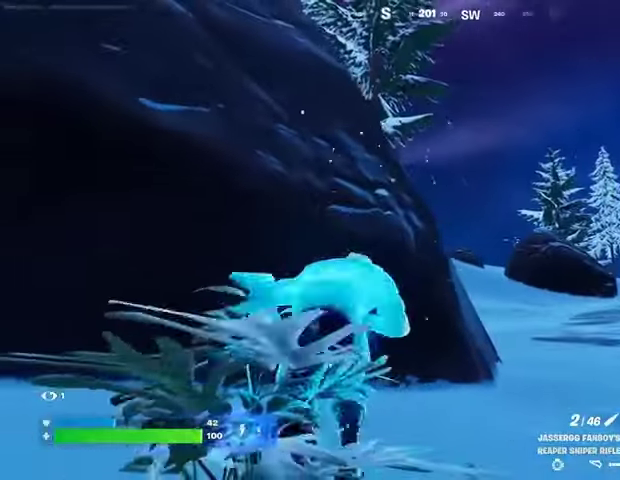
{"buttons": ["L2"], "left_stick": "left", "right_stick": "center", "events": [[67, "left_stick", "up"], [133, "left_stick", "left"], [300, "R3", "down"], [300, "left_stick", "down-right"], [367, "R3", "up"], [400, "L2", "down"], [500, "left_stick", "left"]]}
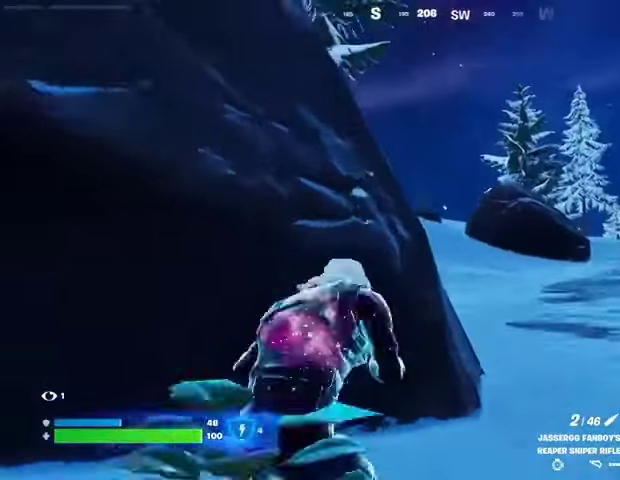
{"buttons": [], "left_stick": "right", "right_stick": "center", "events": [[100, "L2", "up"], [167, "R3", "down"], [233, "R3", "up"], [400, "left_stick", "right"]]}
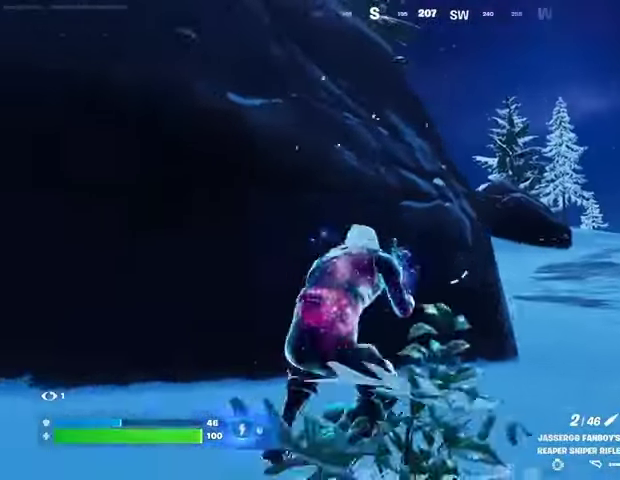
{"buttons": [], "left_stick": "left", "right_stick": "center", "events": [[267, "left_stick", "down"], [333, "left_stick", "left"]]}
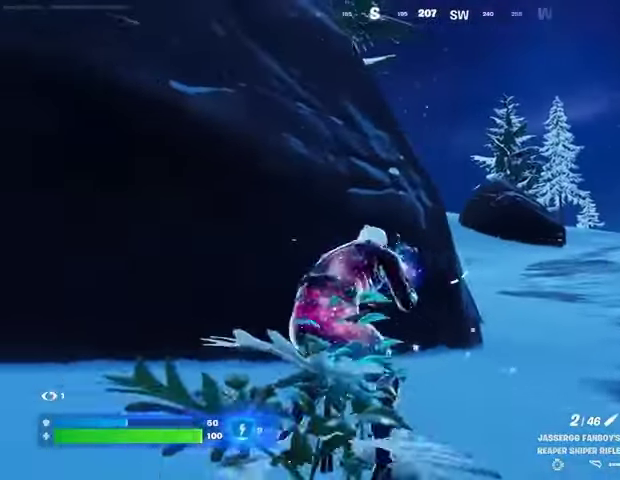
{"buttons": [], "left_stick": "down-left", "right_stick": "center", "events": [[100, "left_stick", "up"], [233, "left_stick", "right"], [400, "left_stick", "down"], [467, "left_stick", "down-left"]]}
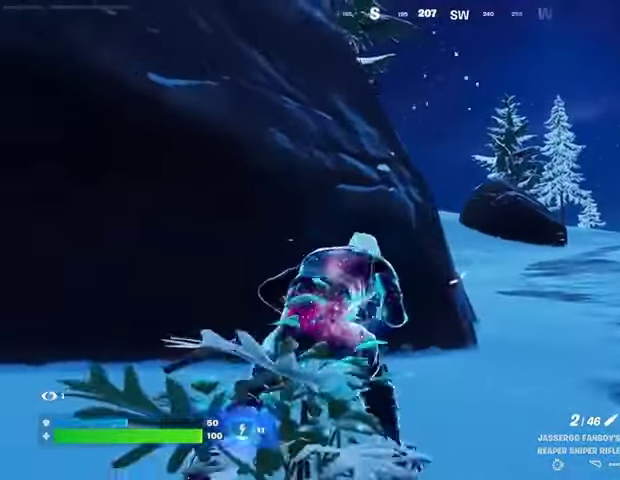
{"buttons": ["CROSS"], "left_stick": "left", "right_stick": "center", "events": [[200, "R3", "down"], [267, "R3", "up"], [400, "left_stick", "left"], [467, "CROSS", "down"]]}
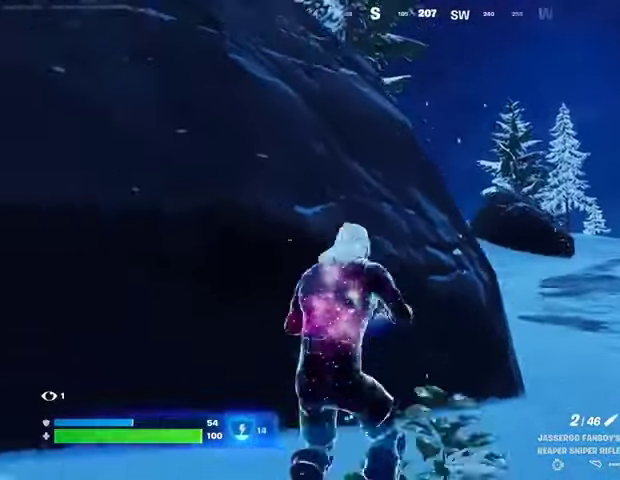
{"buttons": [], "left_stick": "left", "right_stick": "left", "events": [[67, "CROSS", "up"], [433, "right_stick", "left"]]}
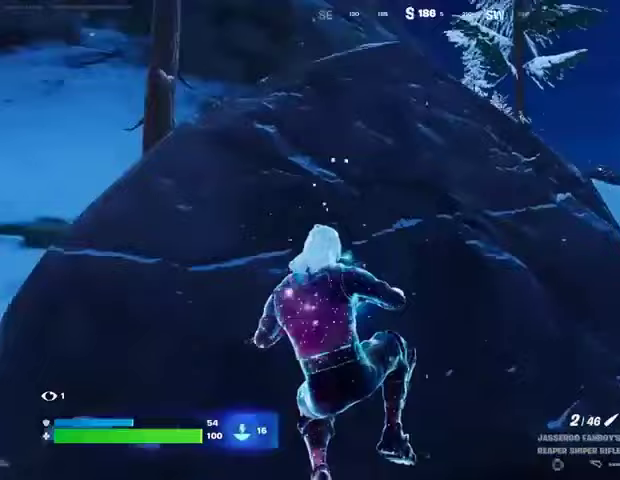
{"buttons": [], "left_stick": "left", "right_stick": "left", "events": [[33, "right_stick", "center"], [100, "CROSS", "down"], [167, "CROSS", "up"], [433, "right_stick", "up-left"], [500, "right_stick", "left"]]}
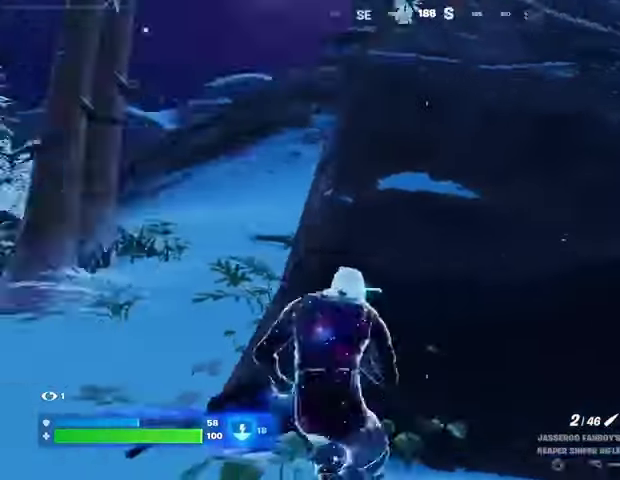
{"buttons": [], "left_stick": "left", "right_stick": "center", "events": [[100, "right_stick", "right"], [267, "right_stick", "center"]]}
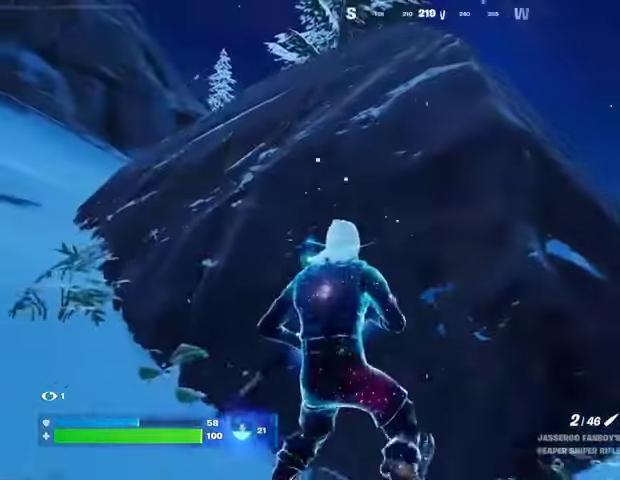
{"buttons": ["CROSS"], "left_stick": "up-right", "right_stick": "center", "events": [[467, "left_stick", "up-right"], [500, "CROSS", "down"]]}
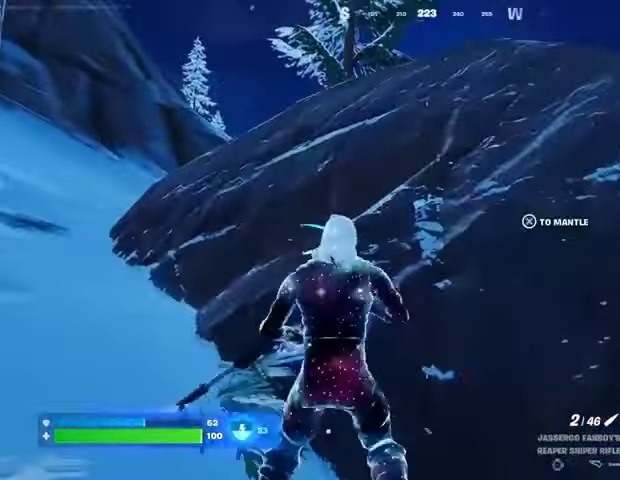
{"buttons": [], "left_stick": "up", "right_stick": "center", "events": [[67, "CROSS", "up"], [67, "left_stick", "up"], [267, "left_stick", "up-right"], [467, "left_stick", "up"]]}
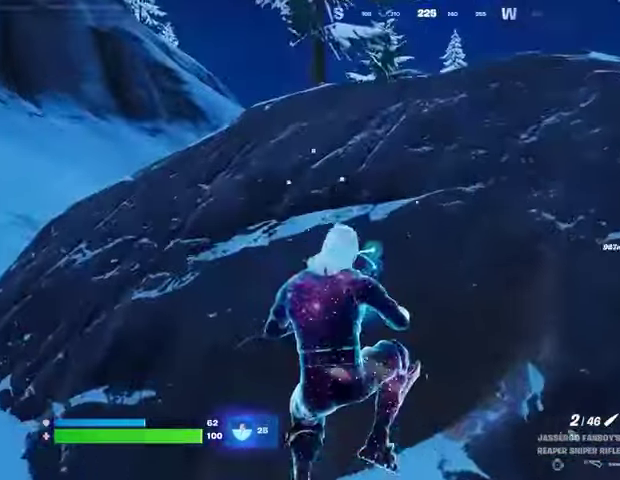
{"buttons": [], "left_stick": "up-left", "right_stick": "center", "events": [[100, "left_stick", "up-left"], [333, "right_stick", "right"], [433, "right_stick", "center"]]}
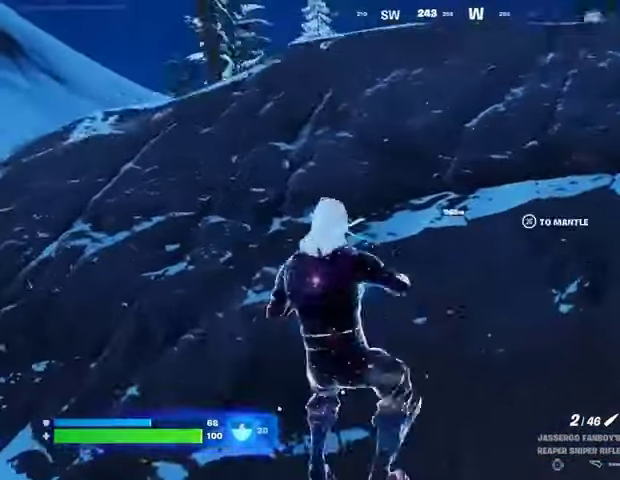
{"buttons": [], "left_stick": "up-left", "right_stick": "center", "events": []}
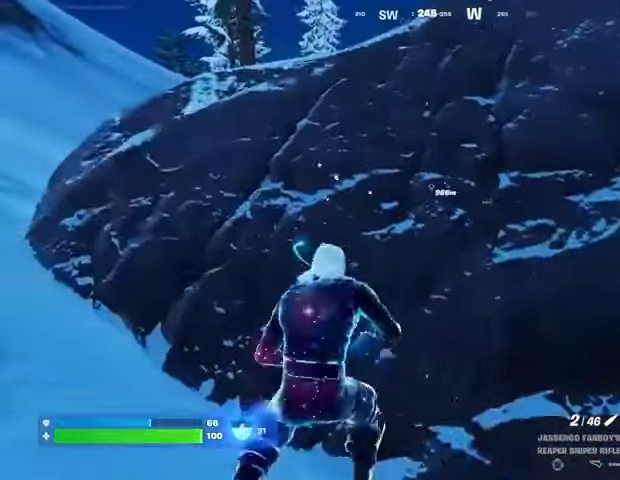
{"buttons": ["R3"], "left_stick": "up-left", "right_stick": "center", "events": [[467, "R3", "down"]]}
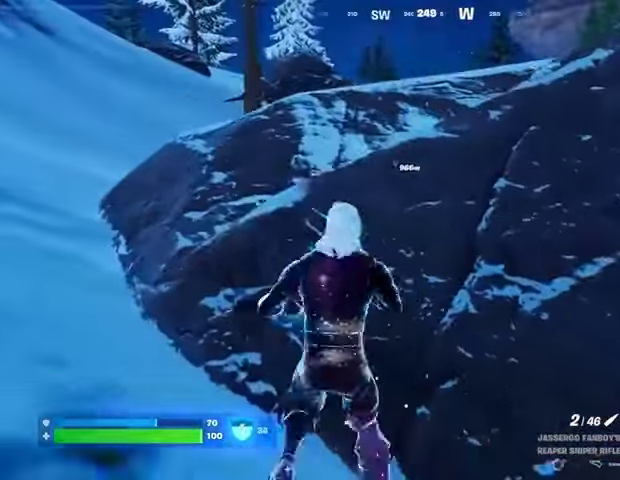
{"buttons": [], "left_stick": "right", "right_stick": "center", "events": [[67, "R3", "up"], [233, "left_stick", "right"]]}
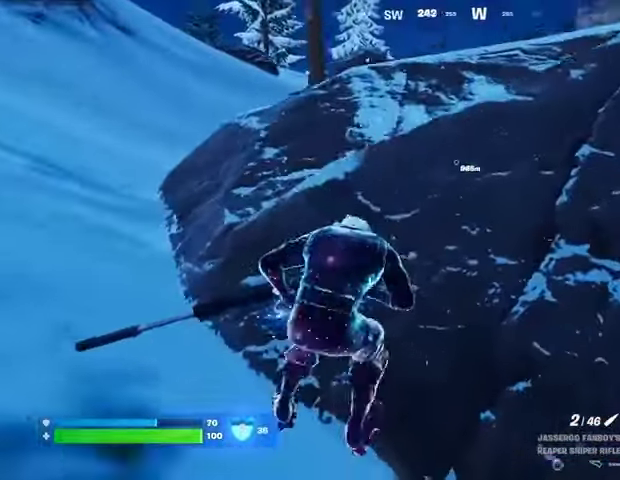
{"buttons": ["R3"], "left_stick": "right", "right_stick": "center", "events": [[200, "left_stick", "up"], [233, "R3", "down"], [333, "R3", "up"], [333, "left_stick", "right"], [433, "R3", "down"]]}
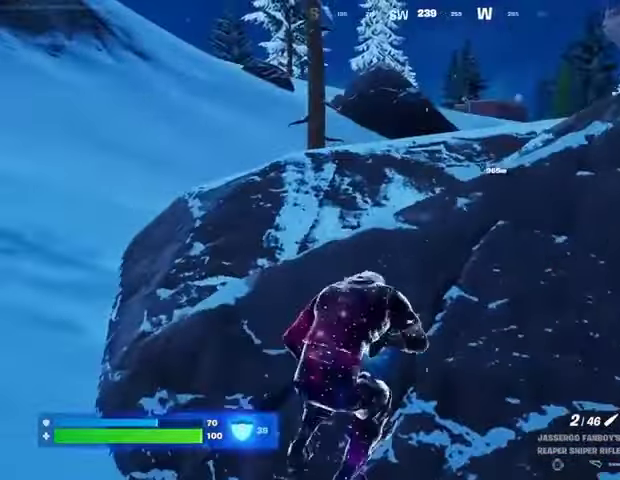
{"buttons": [], "left_stick": "down-right", "right_stick": "center", "events": [[33, "R3", "up"], [133, "R3", "down"], [167, "left_stick", "down-right"], [200, "R3", "up"], [300, "left_stick", "right"], [400, "R3", "down"], [467, "R3", "up"], [500, "left_stick", "down-right"]]}
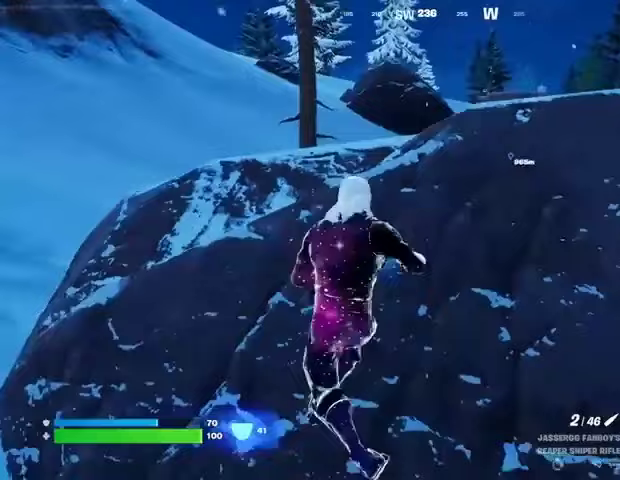
{"buttons": [], "left_stick": "down-right", "right_stick": "center", "events": [[133, "left_stick", "right"], [467, "left_stick", "down-right"]]}
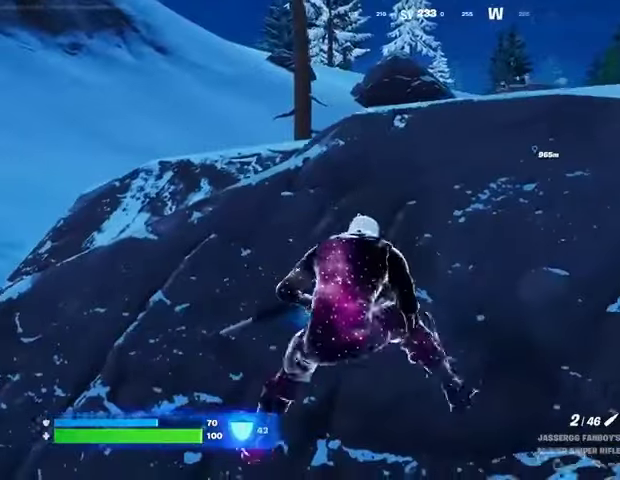
{"buttons": [], "left_stick": "up-left", "right_stick": "center", "events": [[233, "left_stick", "up-right"], [367, "left_stick", "up"], [500, "left_stick", "up-left"]]}
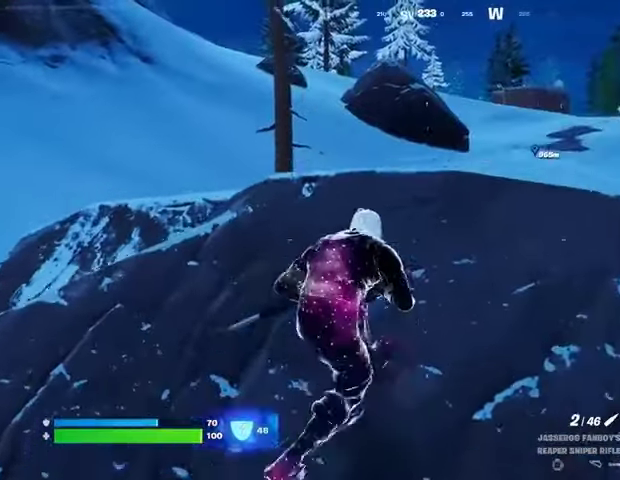
{"buttons": [], "left_stick": "down", "right_stick": "center", "events": [[33, "left_stick", "down-left"], [133, "left_stick", "down-right"], [467, "left_stick", "down"]]}
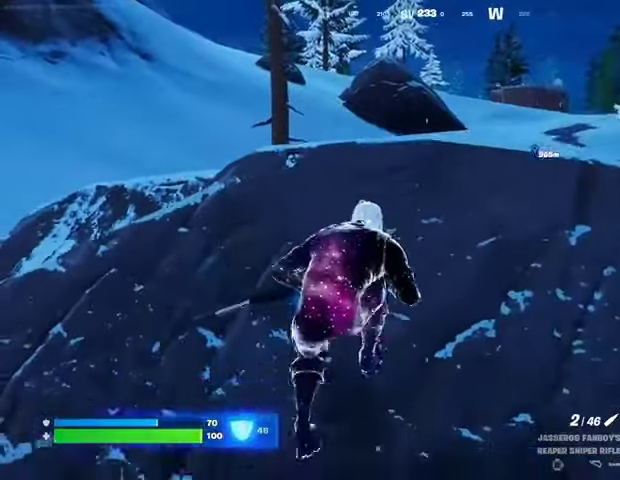
{"buttons": [], "left_stick": "center", "right_stick": "center", "events": [[100, "left_stick", "center"], [167, "left_stick", "up-right"], [233, "left_stick", "right"], [400, "left_stick", "center"]]}
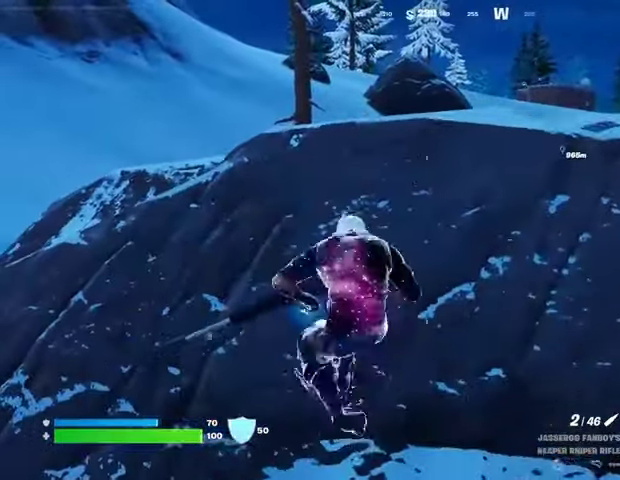
{"buttons": [], "left_stick": "right", "right_stick": "center", "events": [[267, "left_stick", "left"], [400, "left_stick", "center"], [500, "left_stick", "right"]]}
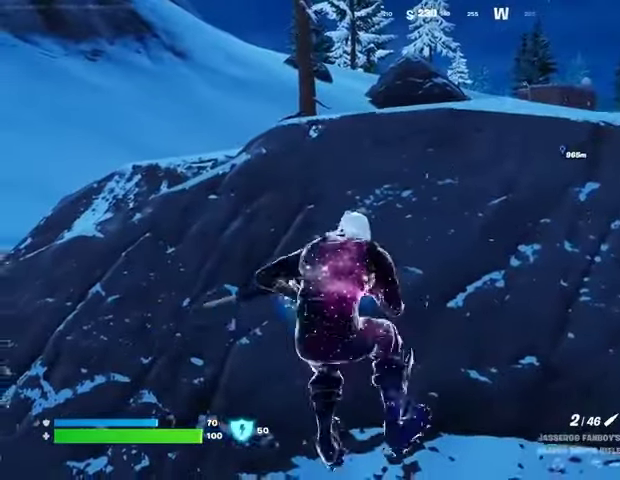
{"buttons": [], "left_stick": "center", "right_stick": "center", "events": [[133, "left_stick", "center"]]}
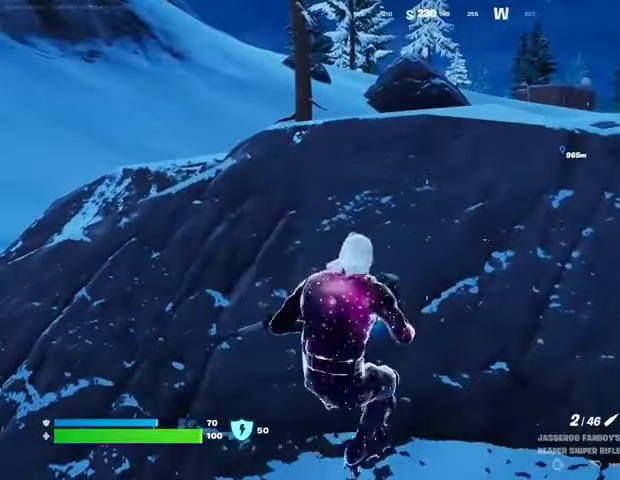
{"buttons": ["L3"], "left_stick": "up-right", "right_stick": "center", "events": [[200, "right_stick", "right"], [300, "right_stick", "center"], [333, "R3", "down"], [367, "left_stick", "up-right"], [400, "R3", "up"], [467, "L3", "down"]]}
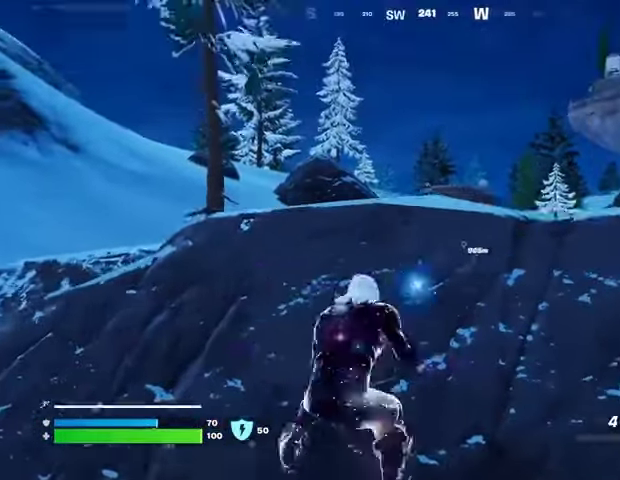
{"buttons": [], "left_stick": "up-right", "right_stick": "center", "events": [[33, "CROSS", "down"], [100, "CROSS", "up"], [100, "L3", "up"], [367, "L2", "down"], [467, "L2", "up"]]}
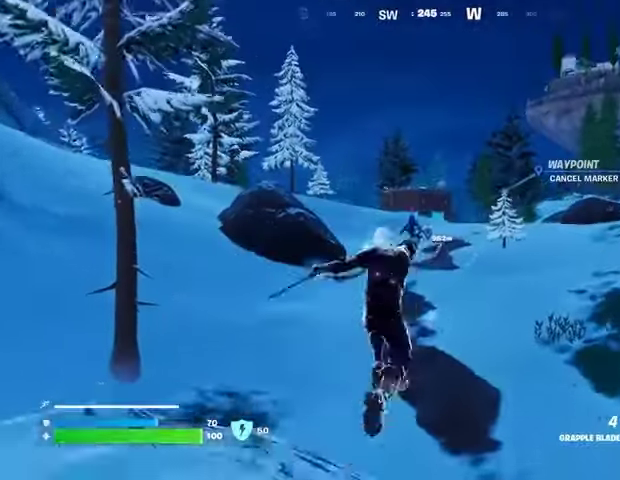
{"buttons": [], "left_stick": "right", "right_stick": "left", "events": [[233, "left_stick", "right"], [467, "right_stick", "left"]]}
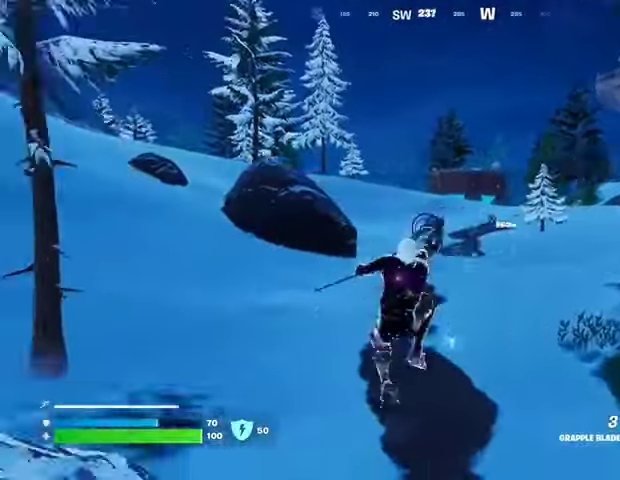
{"buttons": [], "left_stick": "right", "right_stick": "center", "events": [[100, "right_stick", "center"]]}
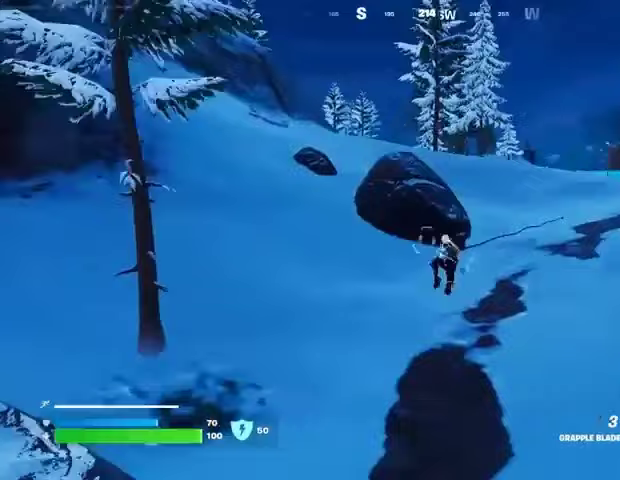
{"buttons": ["R3"], "left_stick": "right", "right_stick": "center", "events": [[500, "R3", "down"]]}
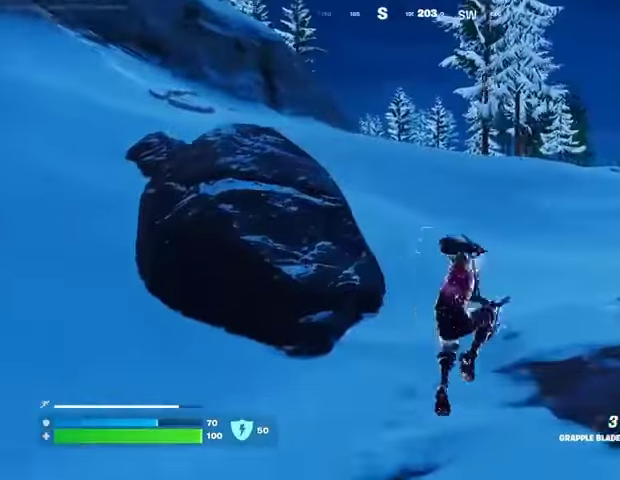
{"buttons": [], "left_stick": "right", "right_stick": "right", "events": [[67, "R3", "up"], [100, "right_stick", "left"], [433, "right_stick", "center"], [500, "right_stick", "right"]]}